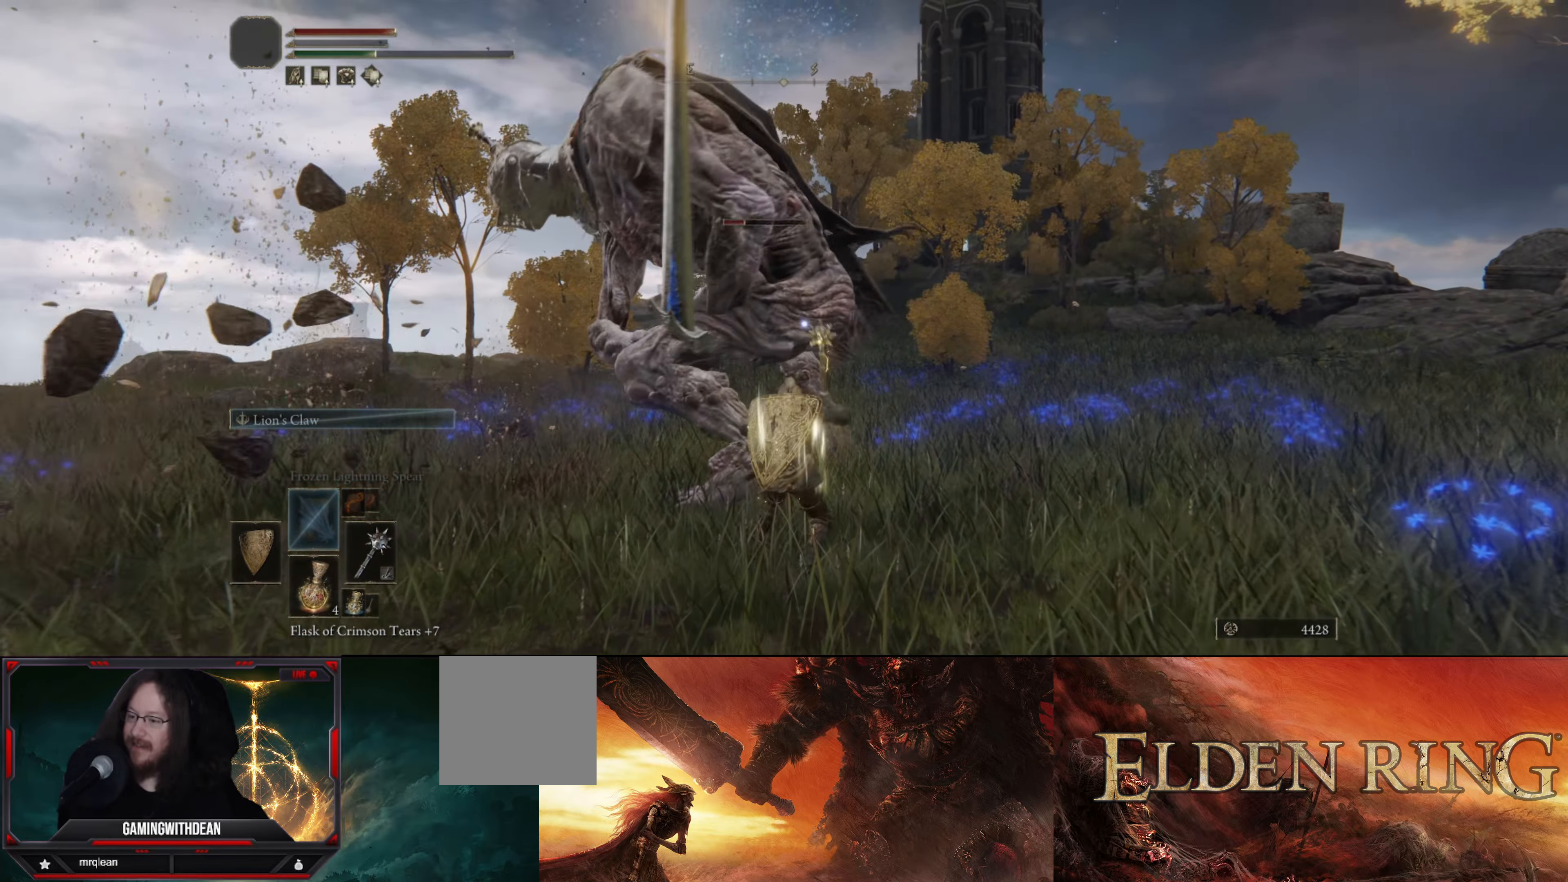
Gameplay with a controller (Xbox layout); each line is a JSON object with the inputs held at the frame after it. "events" lists button and stick changes between this image and that frame as [ms after this image, input, new state], when the widget could be followed in between. Not read: L3 R1 R3.
{"buttons": [], "left_stick": "up", "right_stick": "center", "events": []}
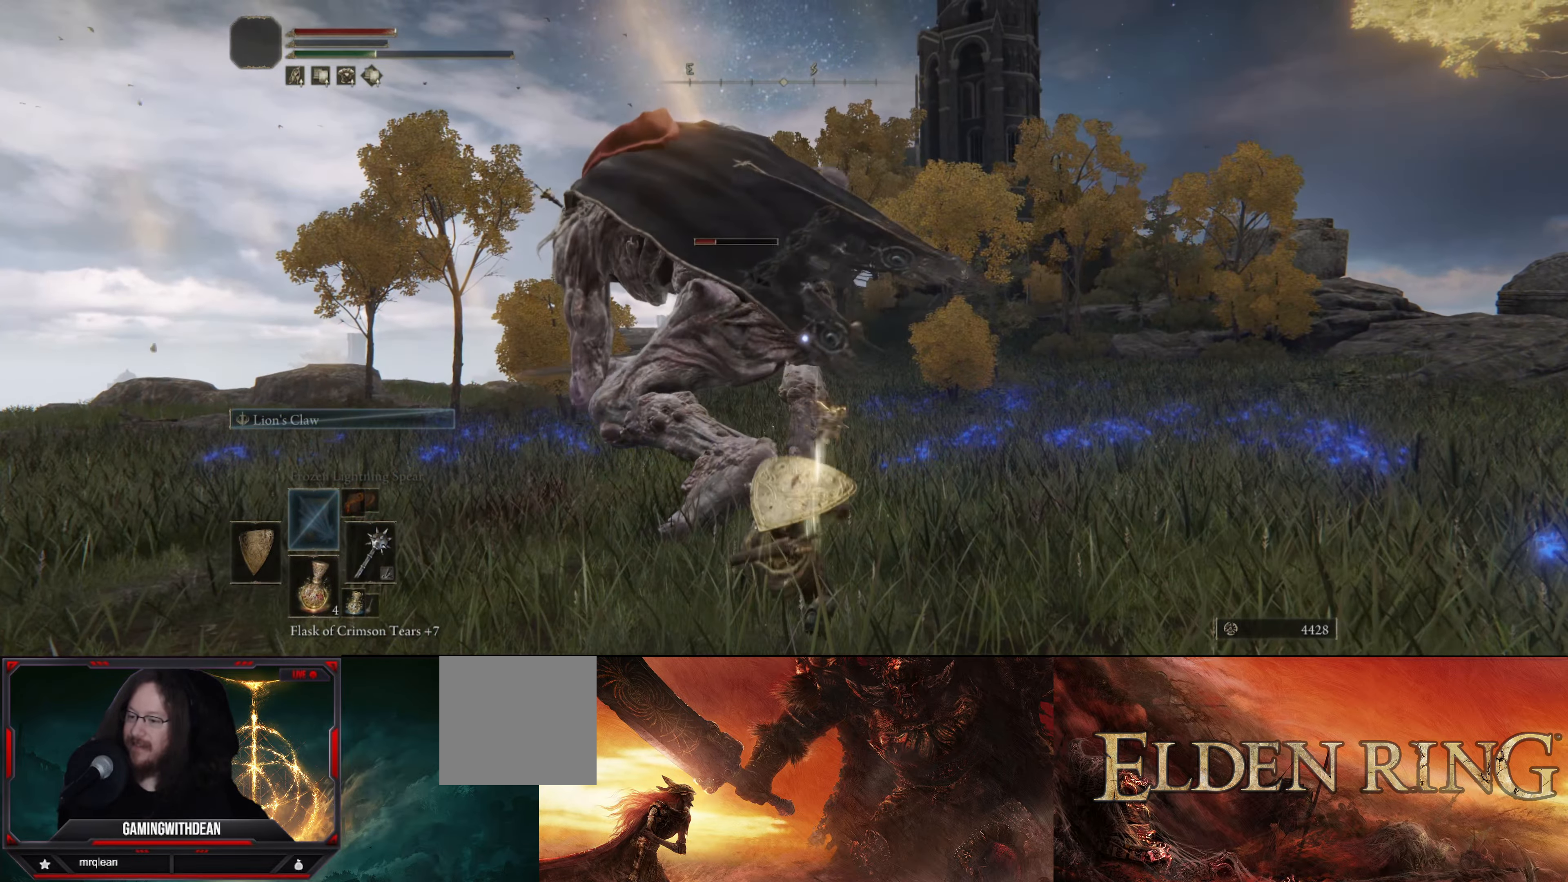
{"buttons": [], "left_stick": "up-left", "right_stick": "center", "events": [[283, "left_stick", "up-left"]]}
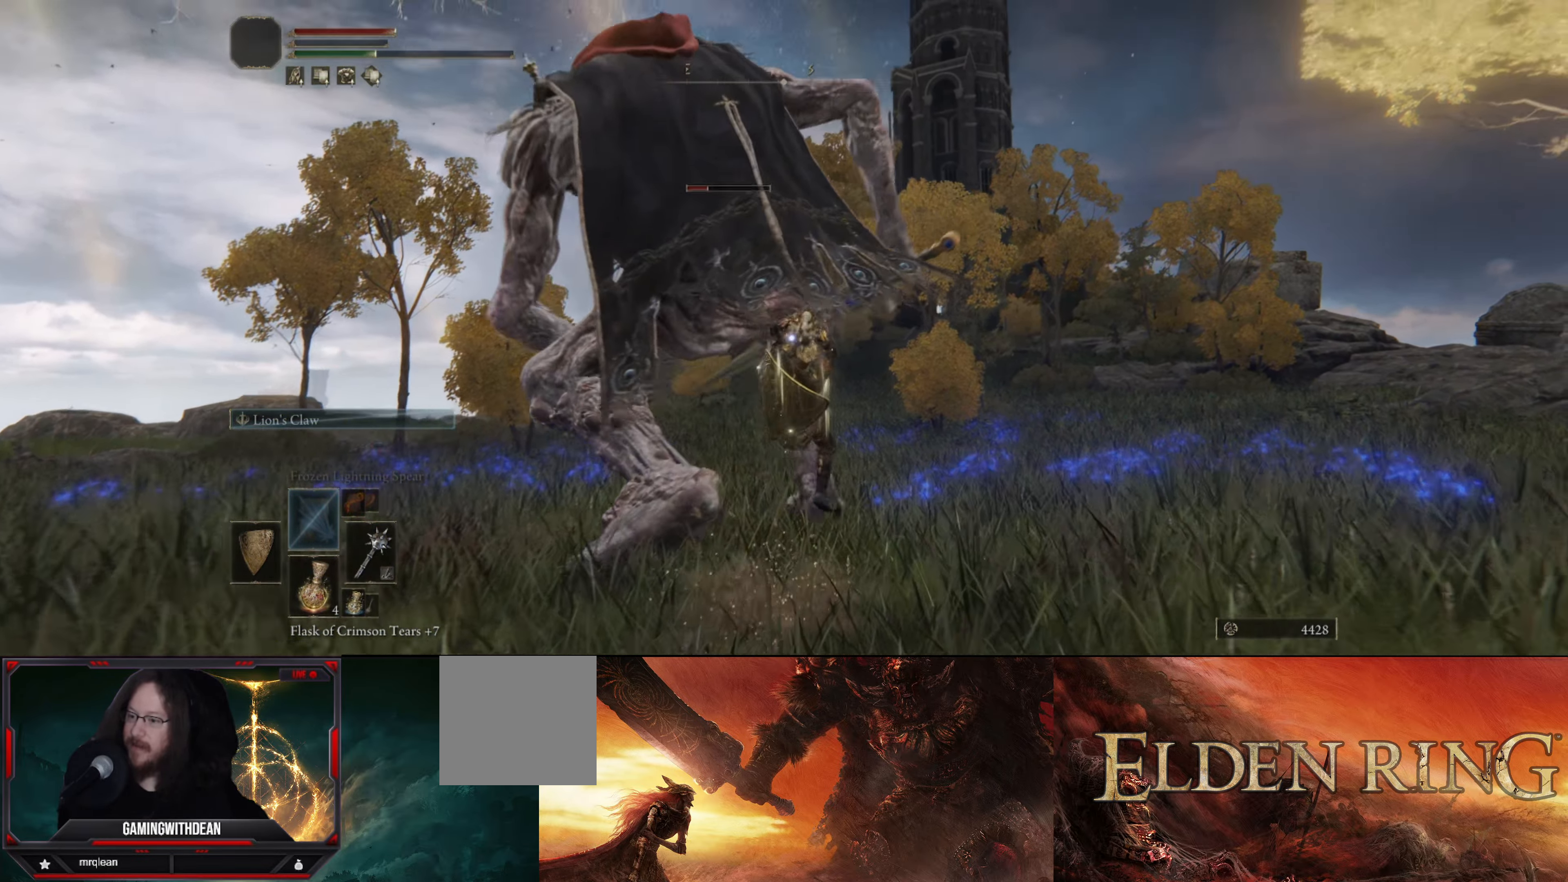
{"buttons": [], "left_stick": "center", "right_stick": "center", "events": [[333, "left_stick", "center"]]}
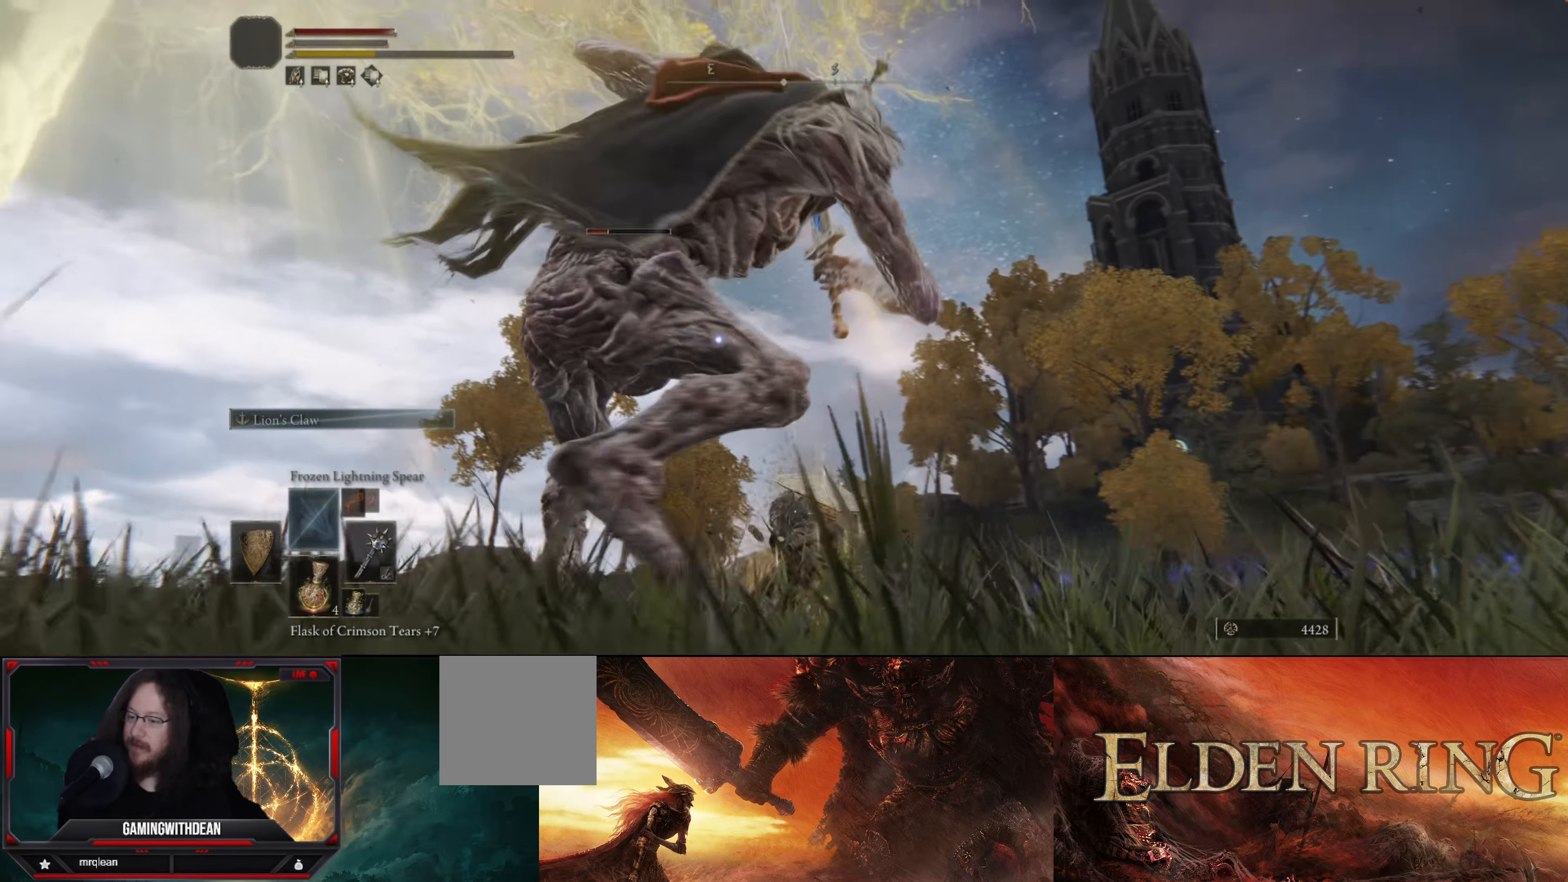
{"buttons": ["L1"], "left_stick": "up-left", "right_stick": "center", "events": [[83, "left_stick", "left"], [200, "L1", "down"], [300, "B", "down"], [350, "left_stick", "up-left"], [433, "B", "up"]]}
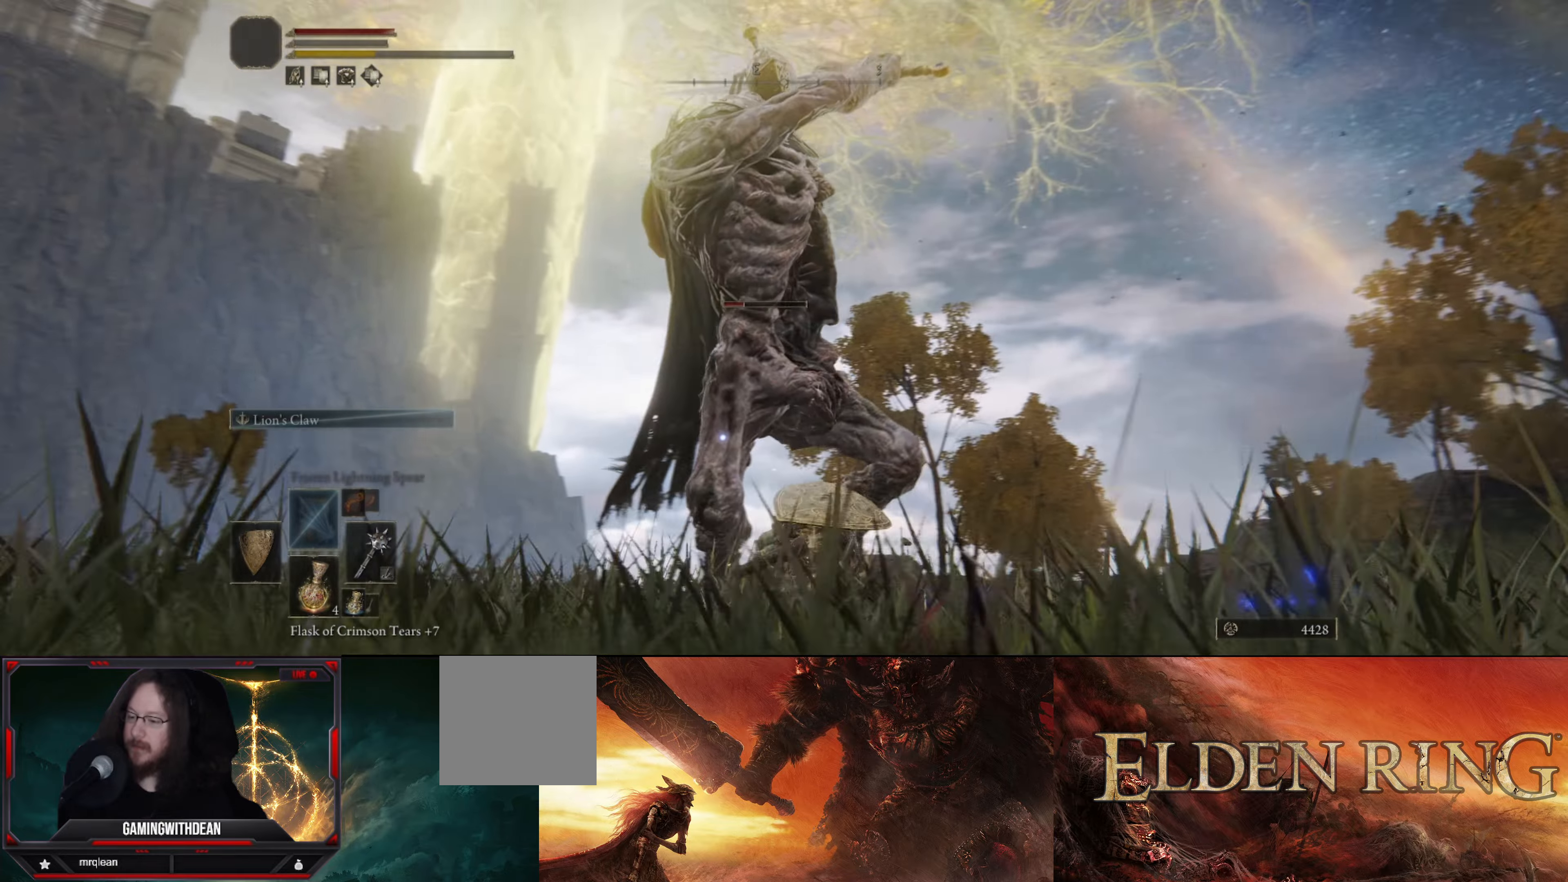
{"buttons": ["L1"], "left_stick": "up-left", "right_stick": "center", "events": []}
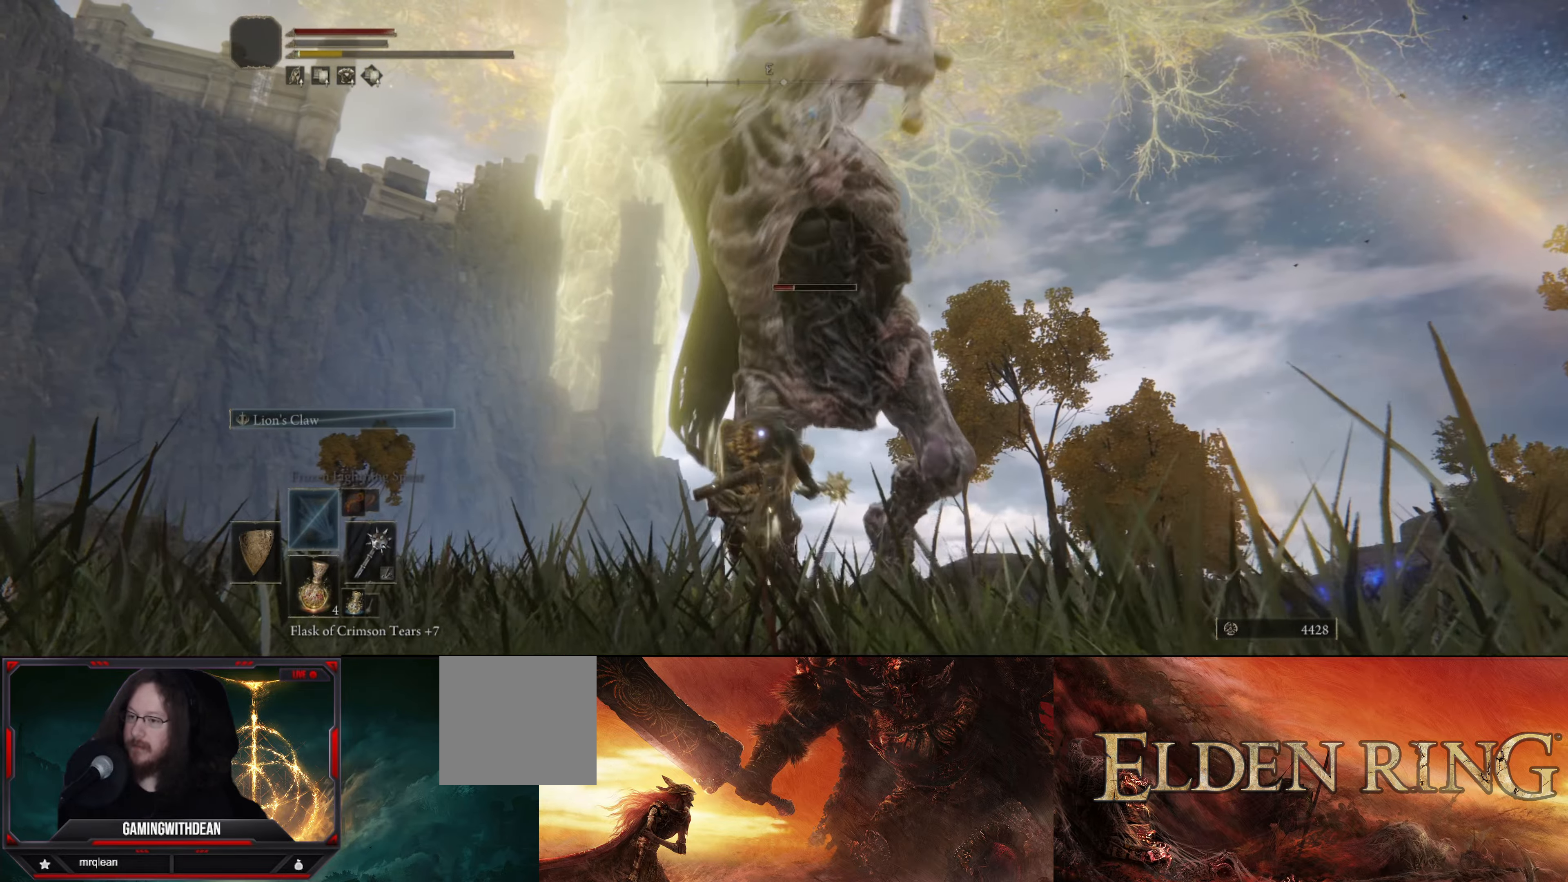
{"buttons": ["L1"], "left_stick": "up-left", "right_stick": "center", "events": [[100, "B", "down"], [183, "B", "up"]]}
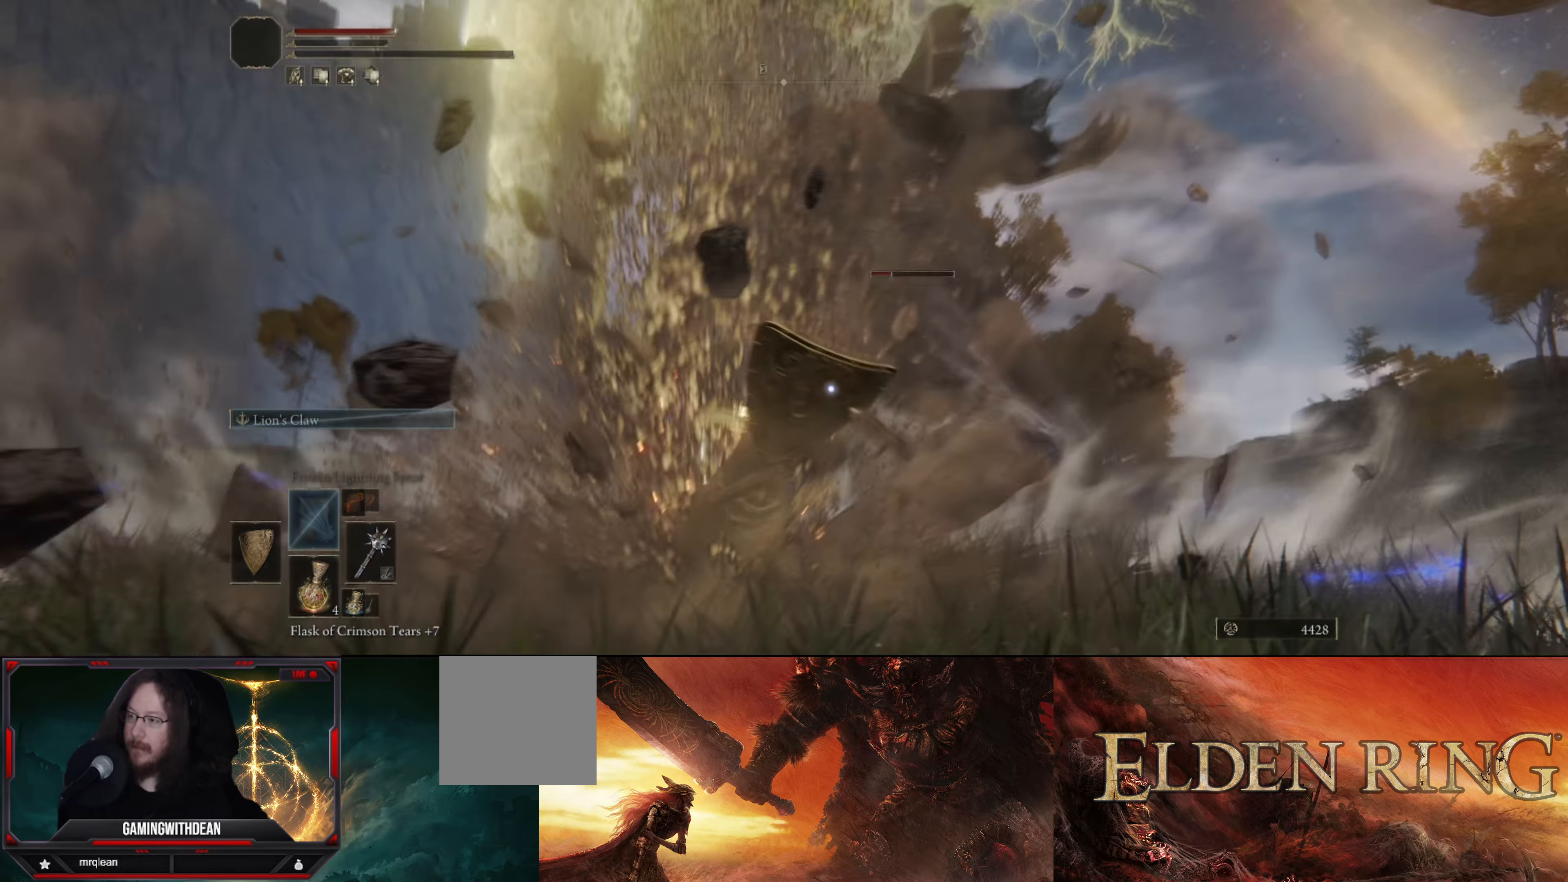
{"buttons": [], "left_stick": "down-left", "right_stick": "center", "events": [[217, "L1", "up"], [317, "left_stick", "center"], [433, "left_stick", "down-left"]]}
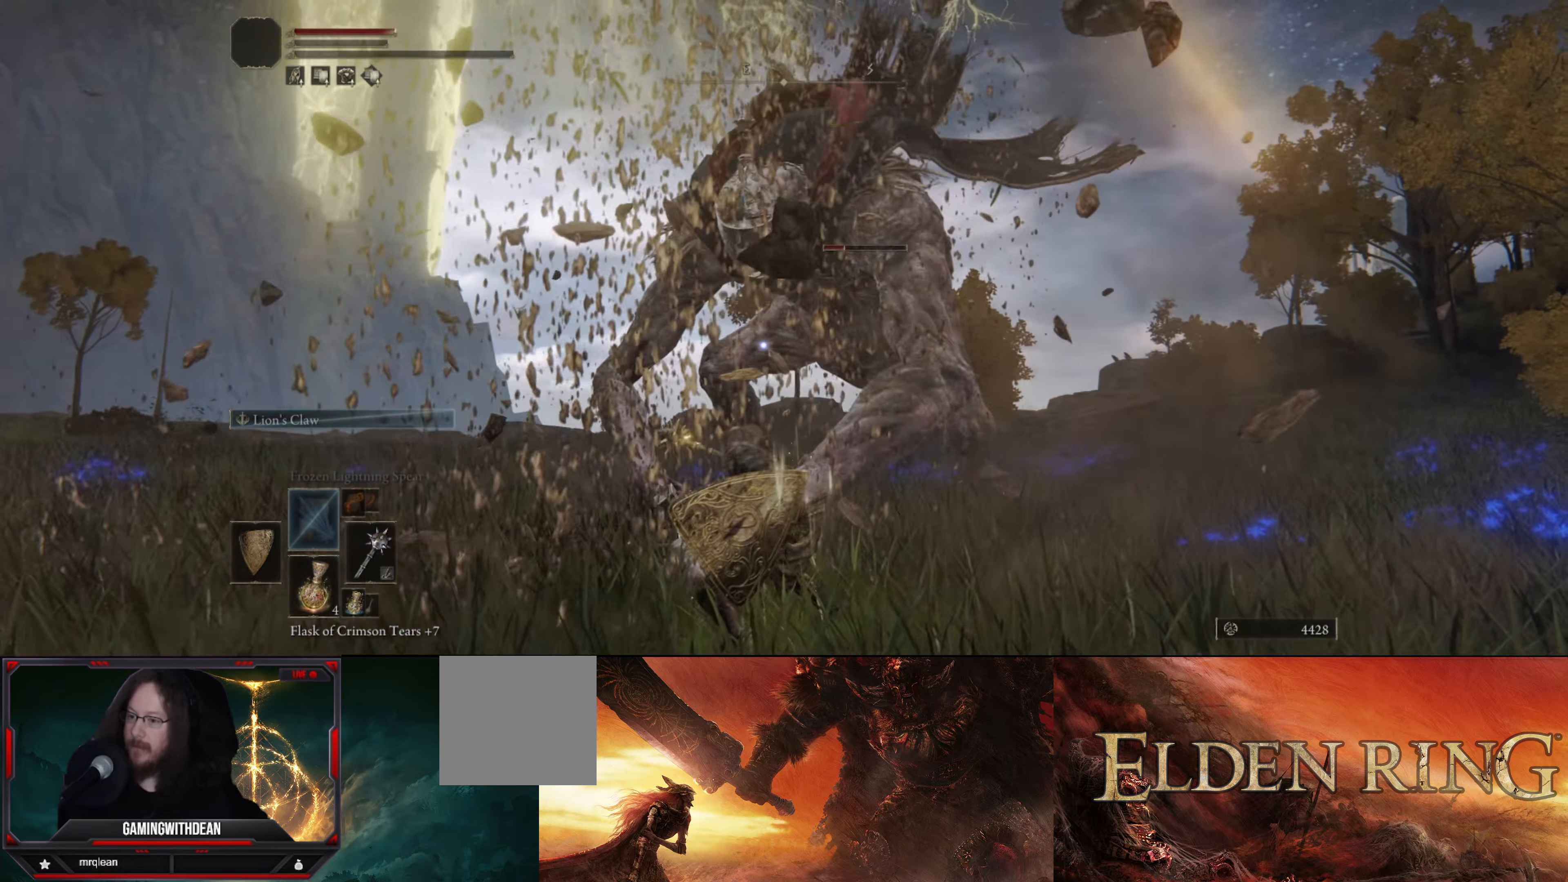
{"buttons": [], "left_stick": "down-left", "right_stick": "center", "events": []}
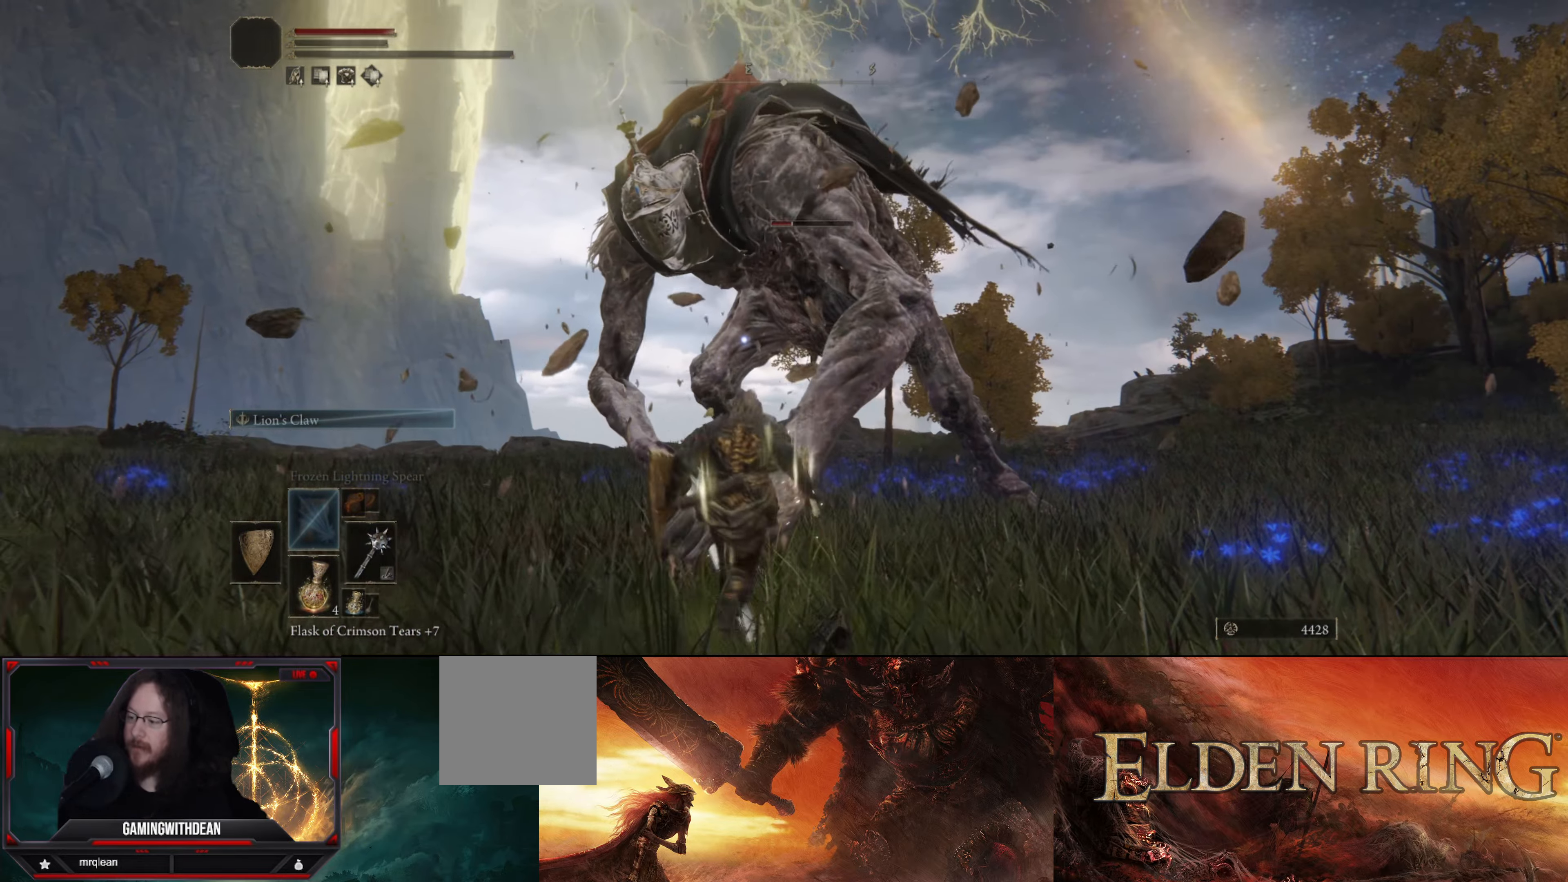
{"buttons": ["L1"], "left_stick": "down-left", "right_stick": "center", "events": [[150, "L1", "down"]]}
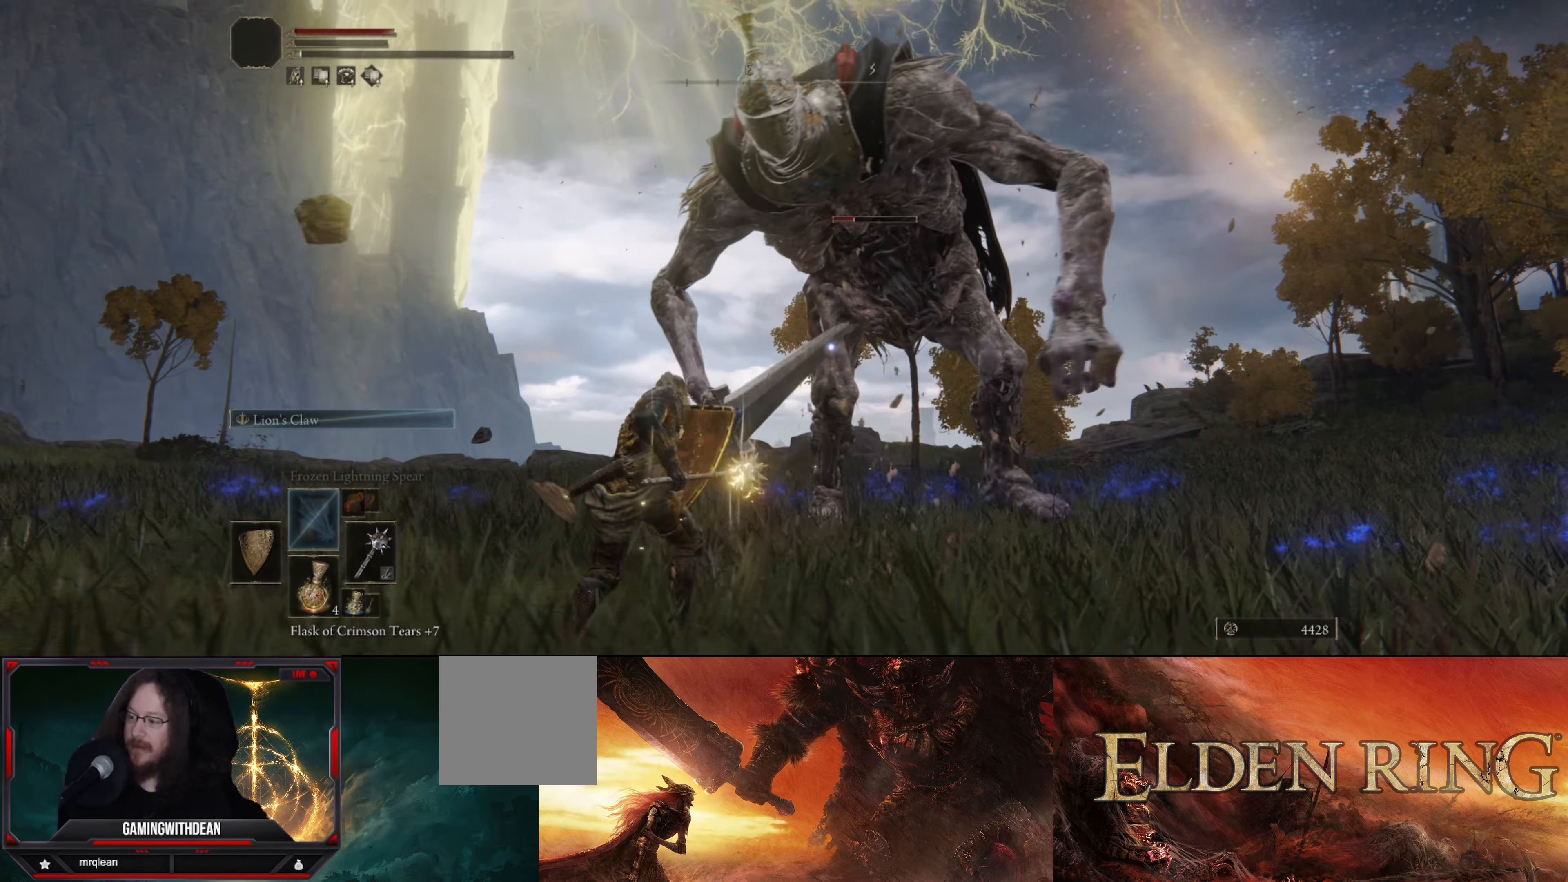
{"buttons": ["B"], "left_stick": "down-left", "right_stick": "center", "events": [[17, "DPAD_DOWN", "down"], [33, "L1", "up"], [117, "DPAD_DOWN", "up"], [400, "B", "down"]]}
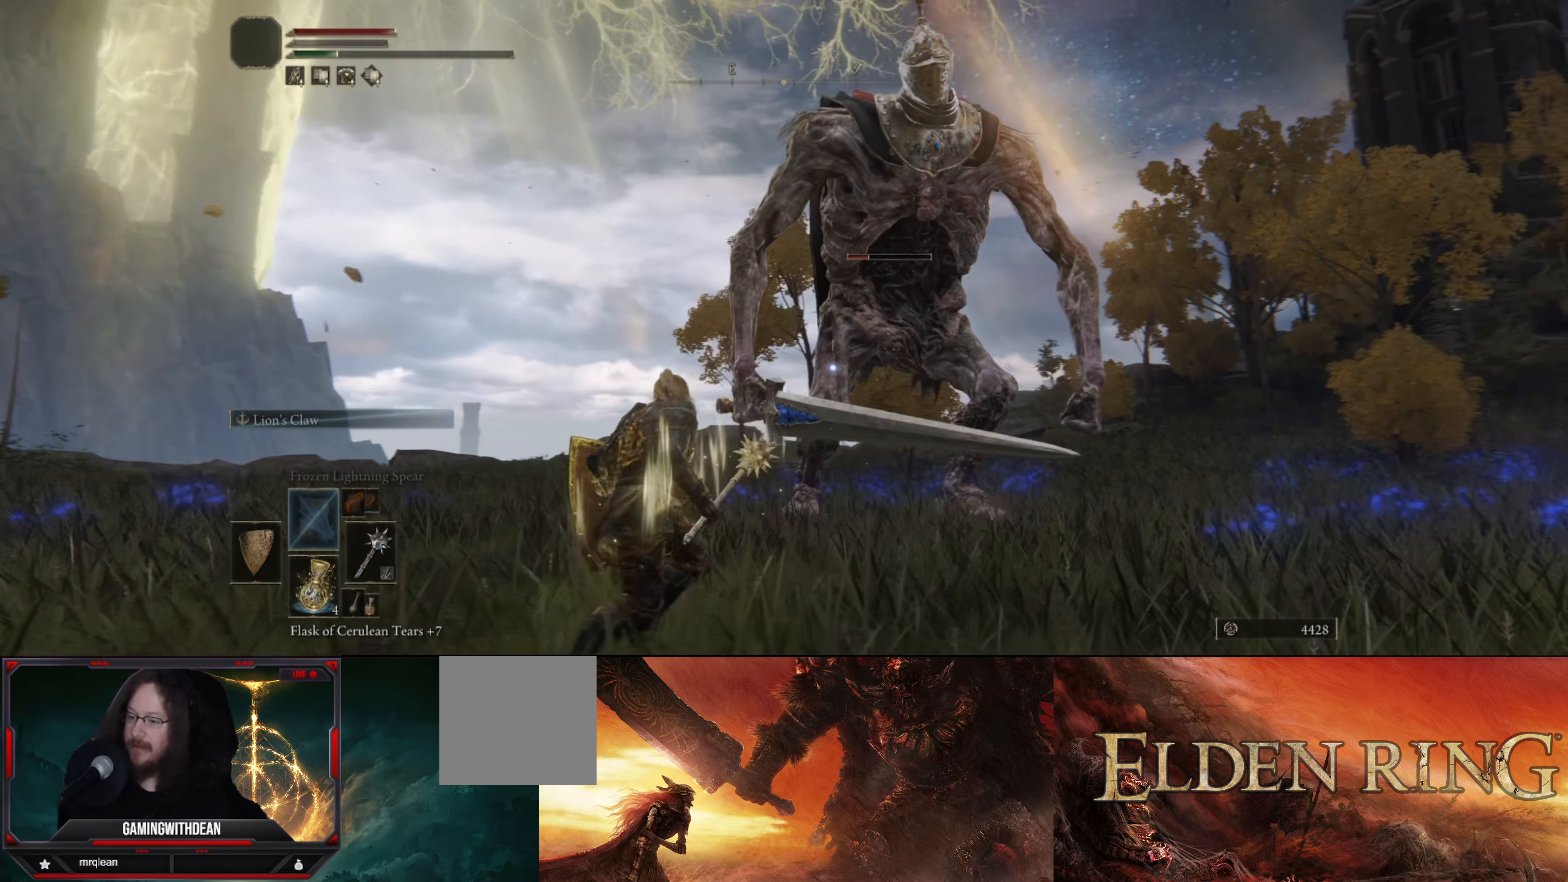
{"buttons": ["B"], "left_stick": "down-left", "right_stick": "center", "events": []}
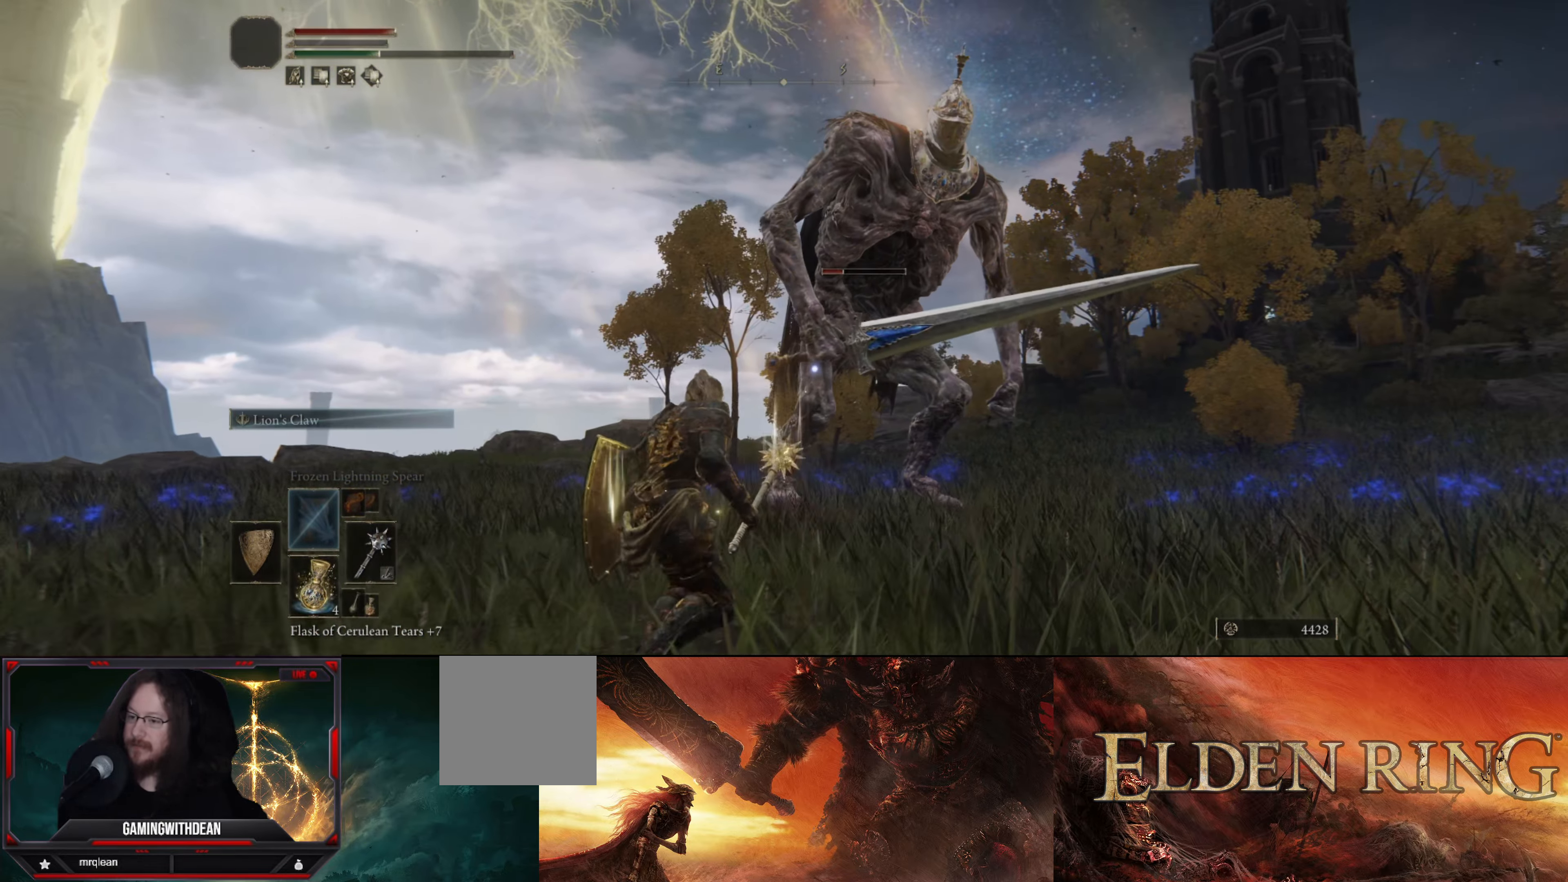
{"buttons": ["B"], "left_stick": "down-left", "right_stick": "center", "events": []}
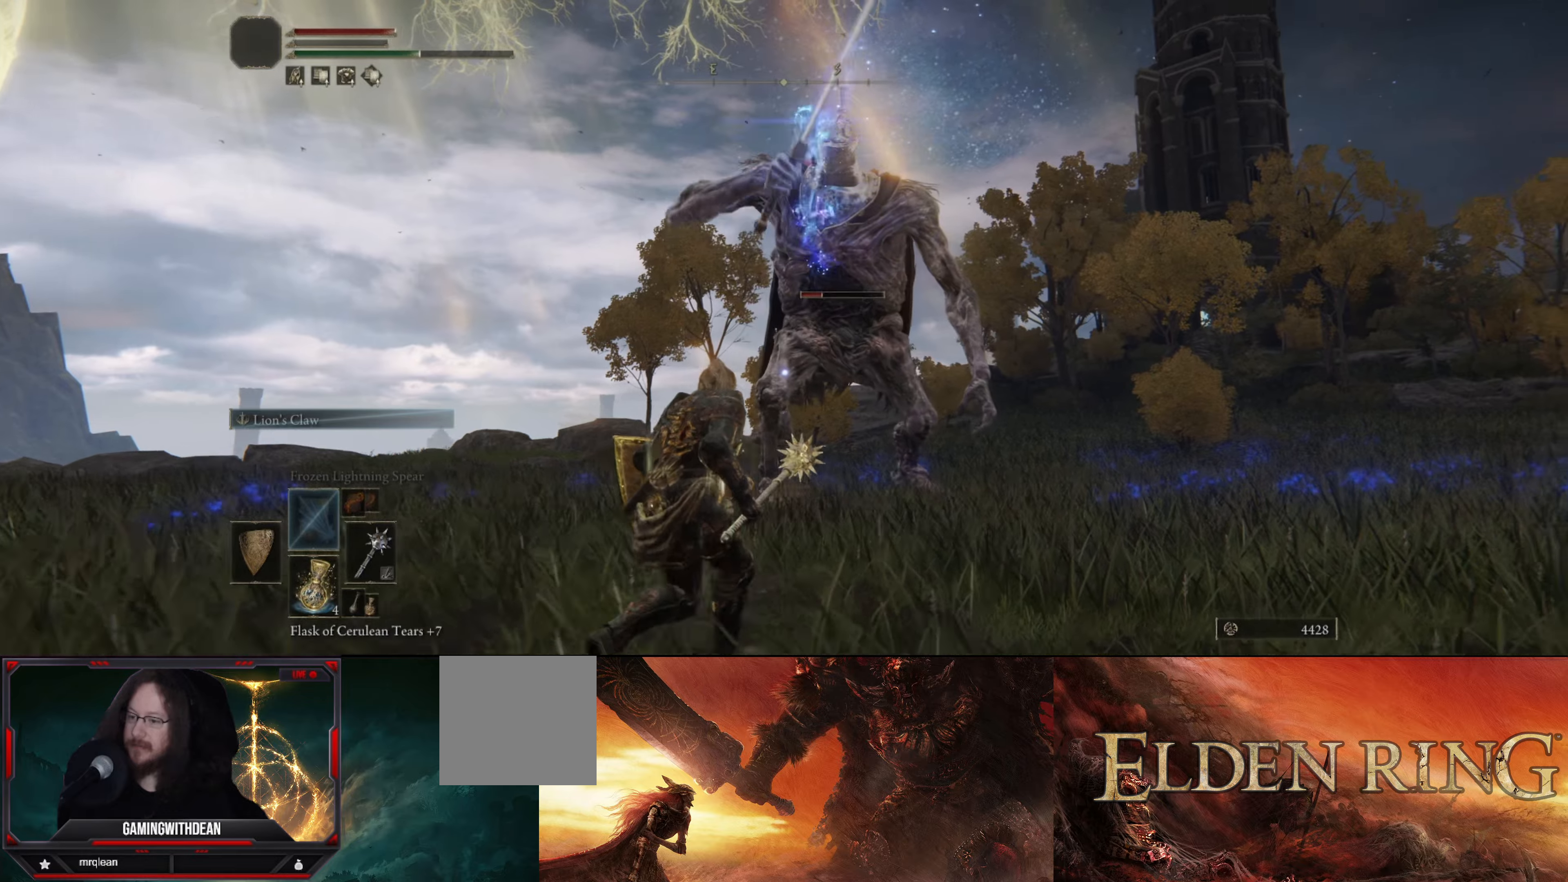
{"buttons": ["B"], "left_stick": "down-left", "right_stick": "center", "events": []}
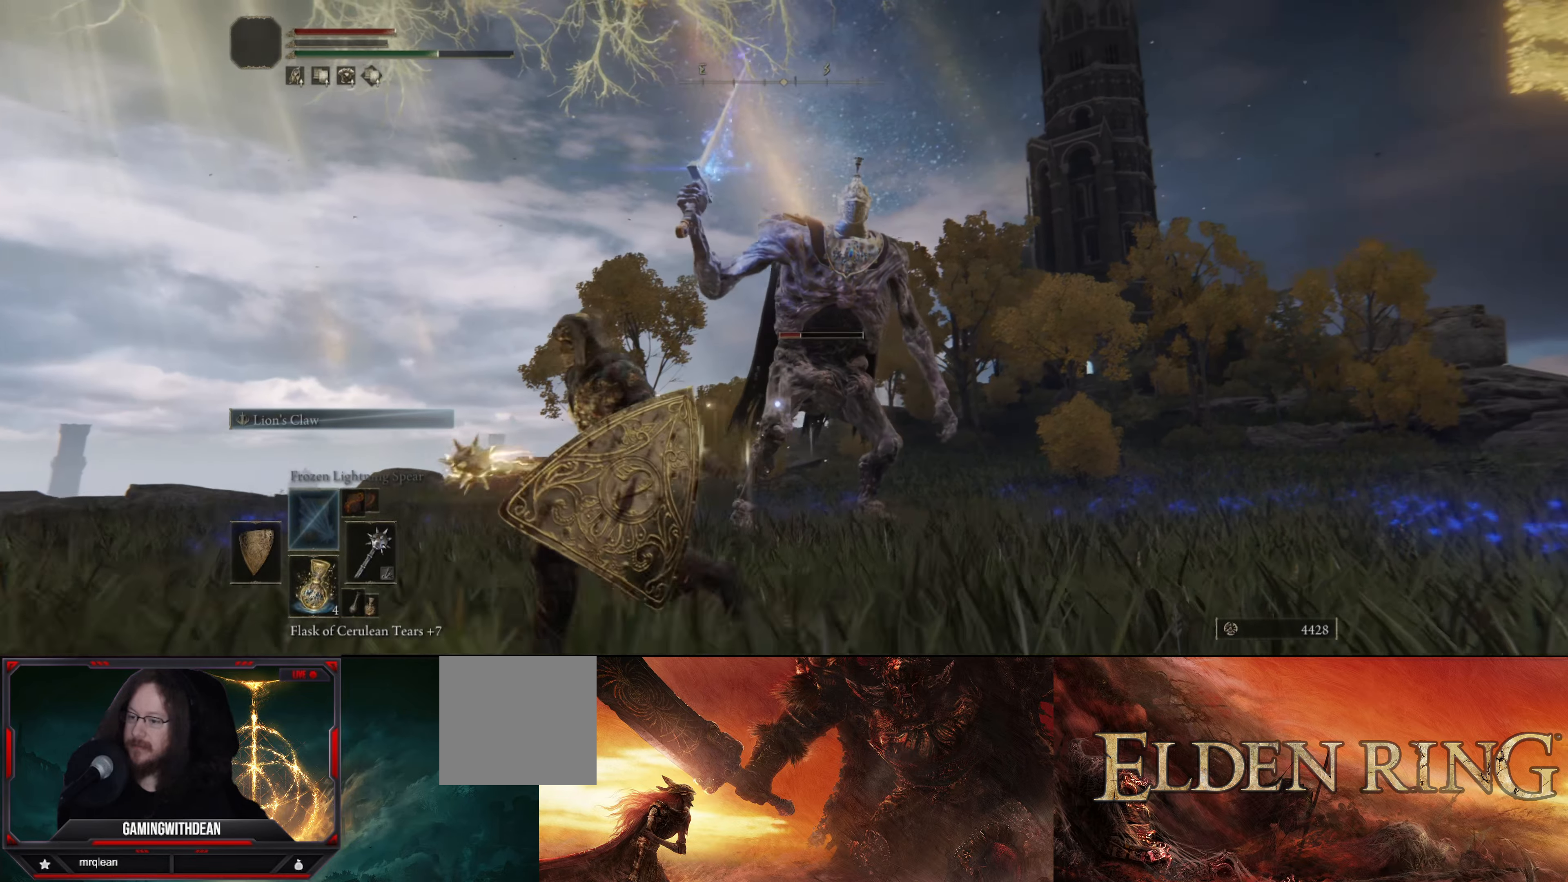
{"buttons": ["B"], "left_stick": "down-left", "right_stick": "center", "events": [[267, "X", "down"], [417, "X", "up"]]}
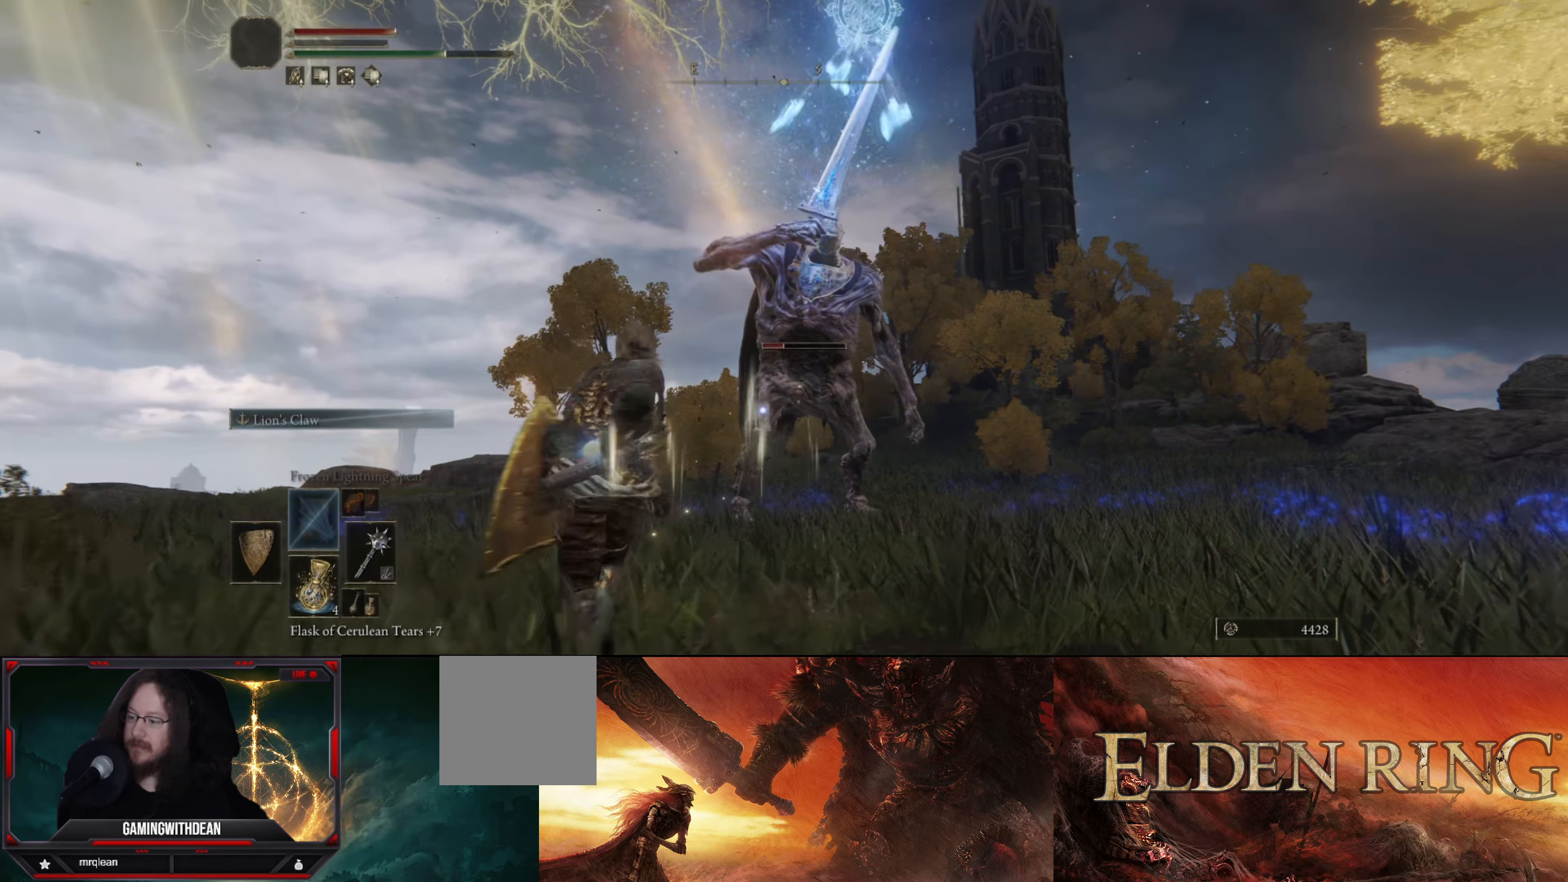
{"buttons": [], "left_stick": "down-left", "right_stick": "center", "events": [[184, "B", "up"]]}
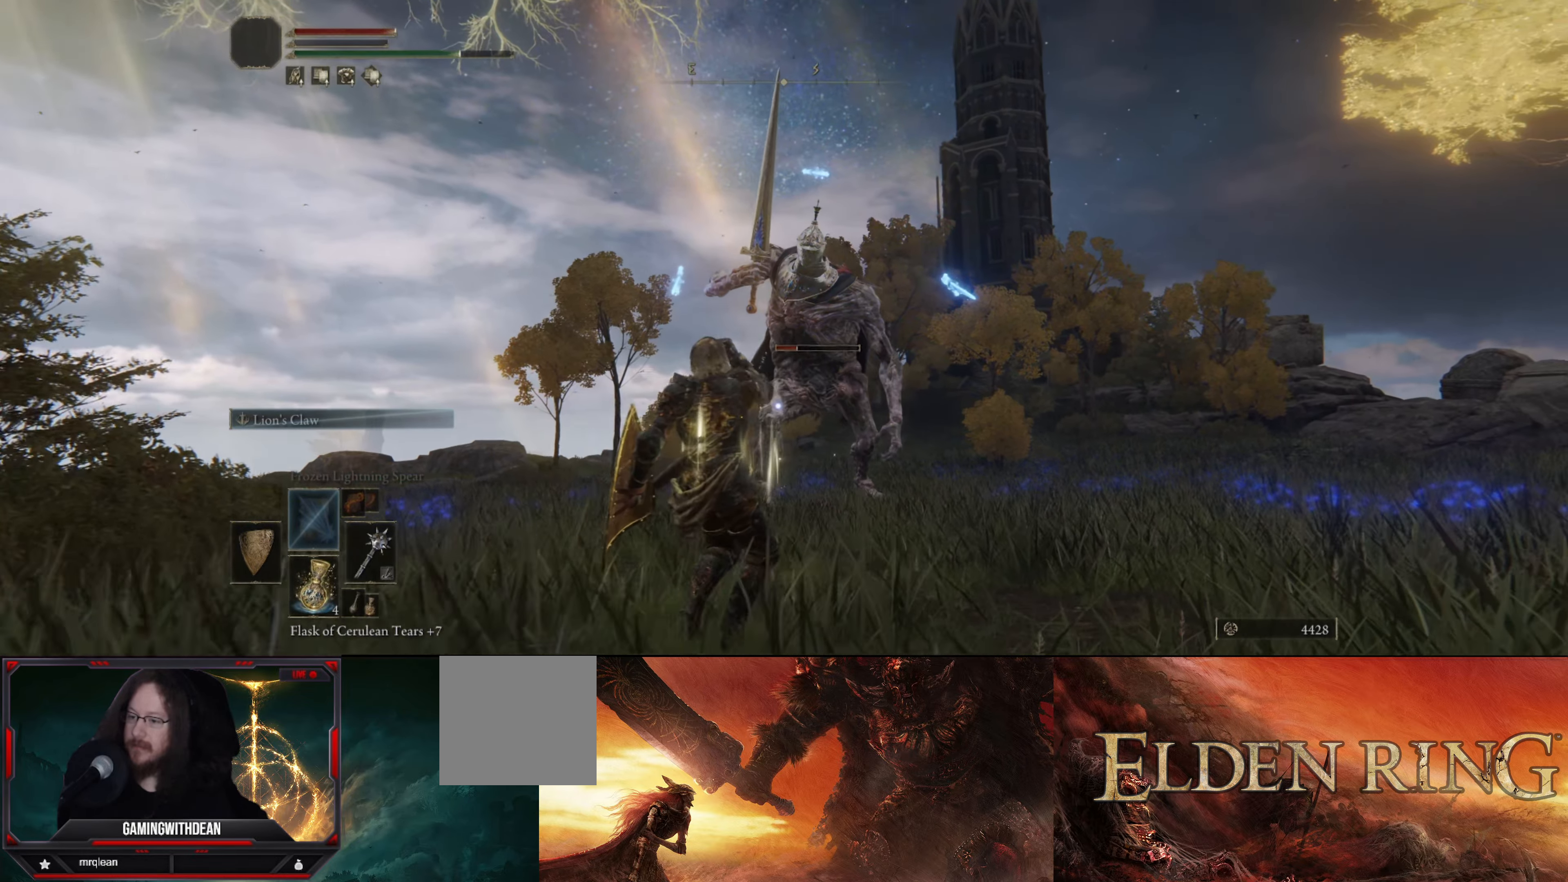
{"buttons": ["DPAD_DOWN"], "left_stick": "down-left", "right_stick": "center", "events": [[484, "DPAD_DOWN", "down"]]}
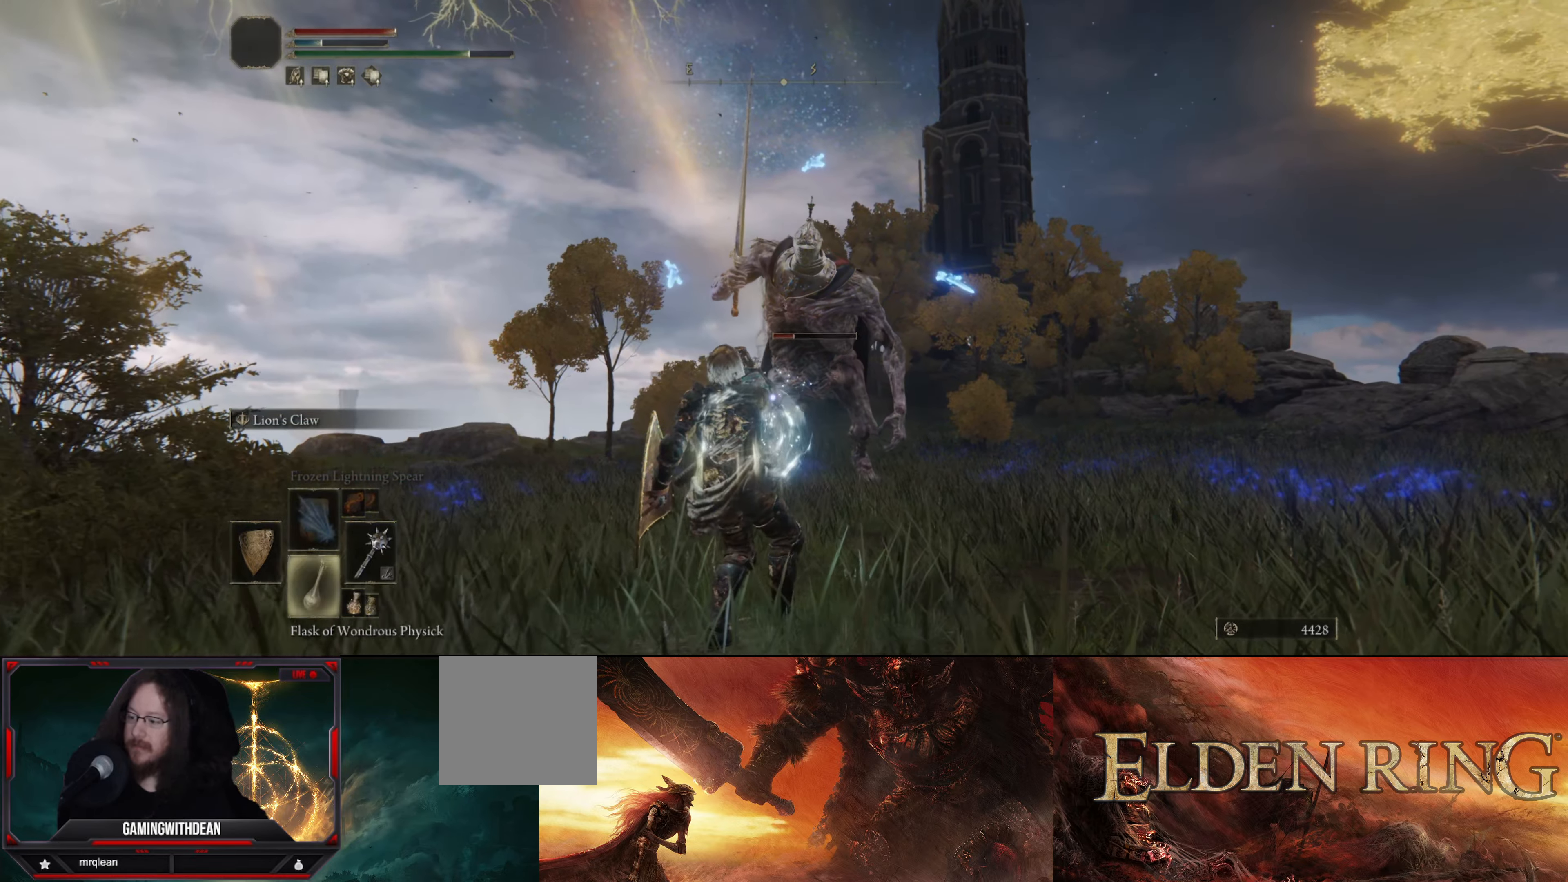
{"buttons": [], "left_stick": "down-left", "right_stick": "center", "events": [[117, "DPAD_DOWN", "up"], [234, "DPAD_DOWN", "down"], [334, "DPAD_DOWN", "up"]]}
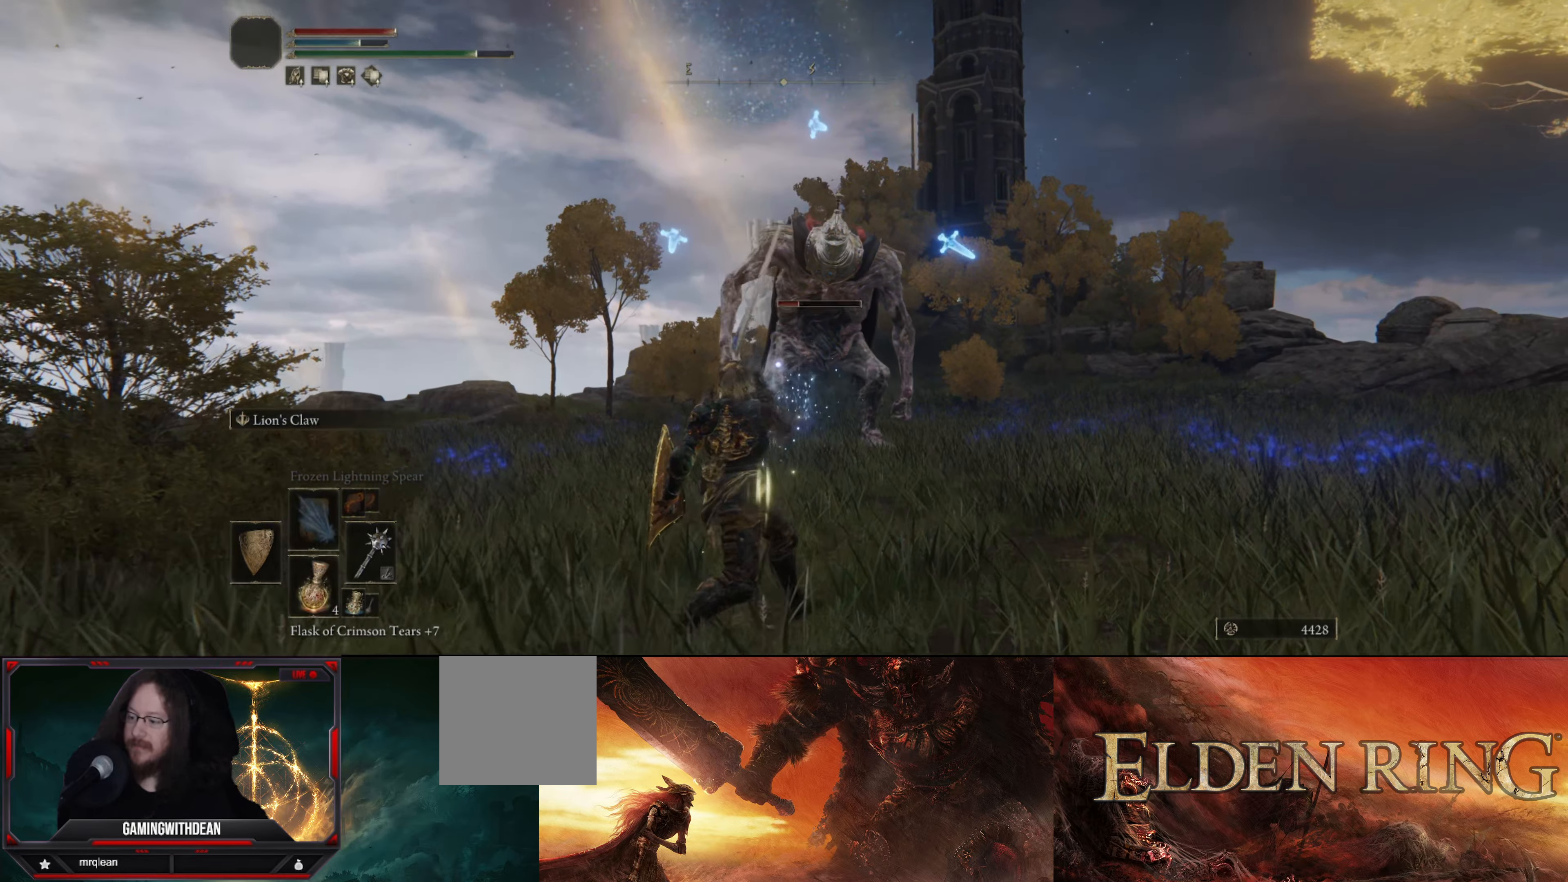
{"buttons": ["L1"], "left_stick": "up-left", "right_stick": "center", "events": [[100, "left_stick", "left"], [150, "L1", "down"], [234, "left_stick", "up-left"]]}
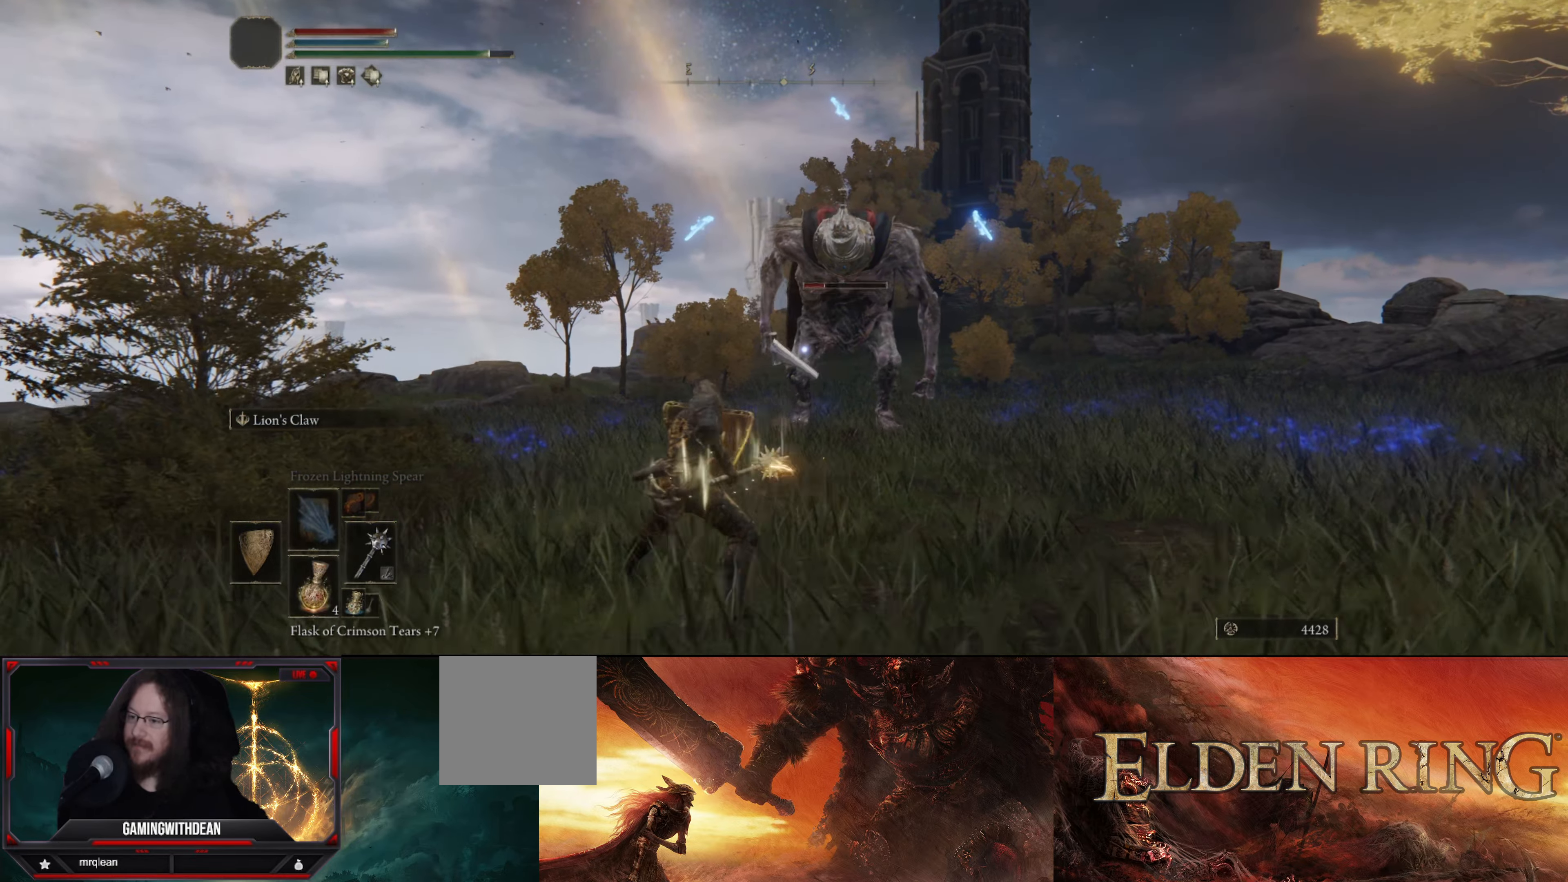
{"buttons": ["L1"], "left_stick": "up-left", "right_stick": "center", "events": []}
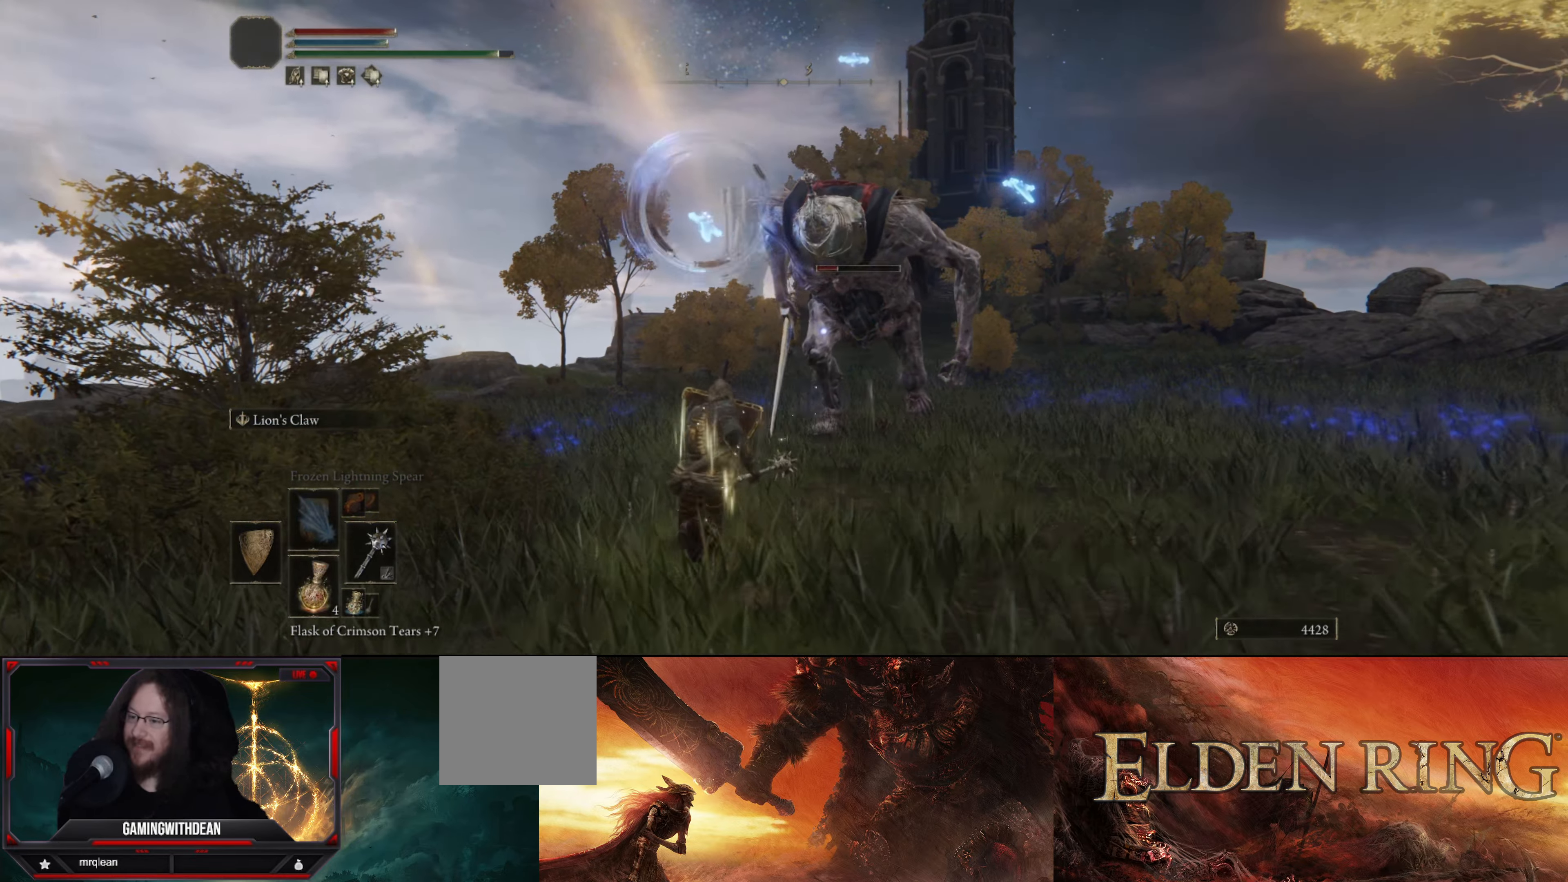
{"buttons": ["L1"], "left_stick": "up-left", "right_stick": "center", "events": [[400, "B", "down"], [484, "B", "up"]]}